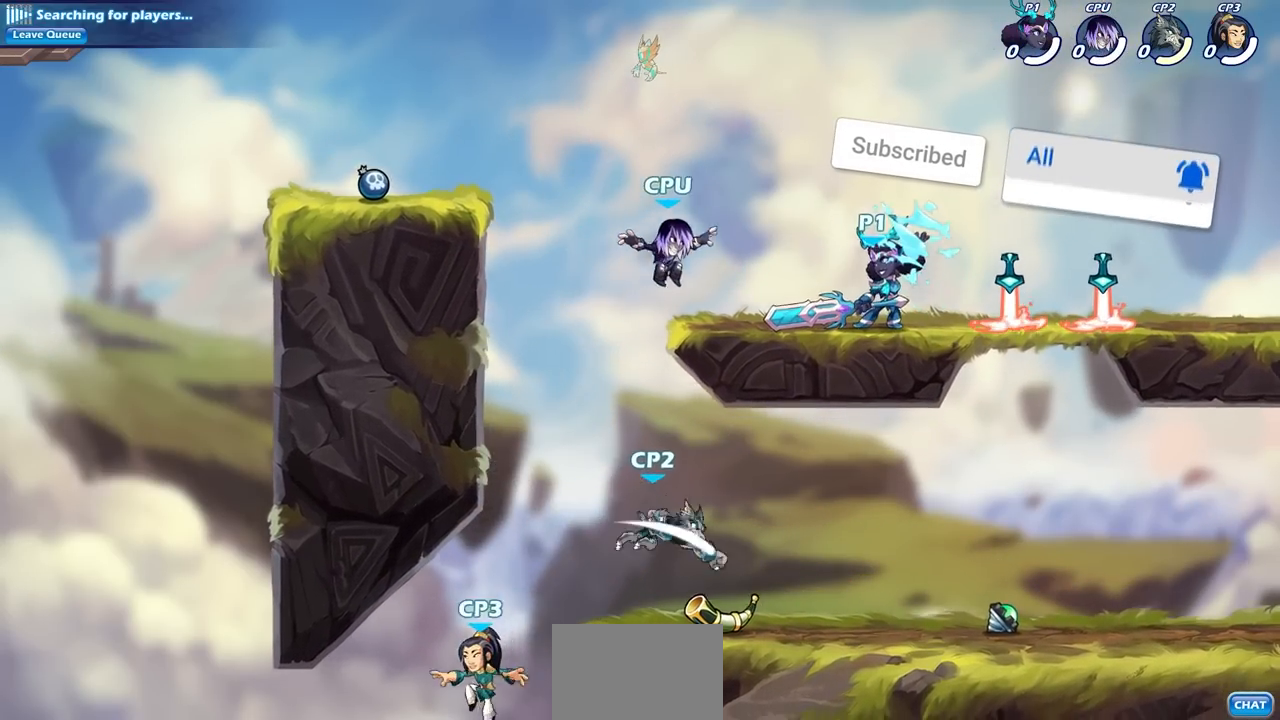
Gameplay with a controller (PlayStation layout); each line is a JSON object with the inputs held at the frame after it. "events" lists button and stick changes between this image and that frame as [ms after this image, input, new state], when the widget could be followed in between.
{"buttons": [], "left_stick": "center", "right_stick": "center", "events": [[17, "left_stick", "center"], [33, "CIRCLE", "up"]]}
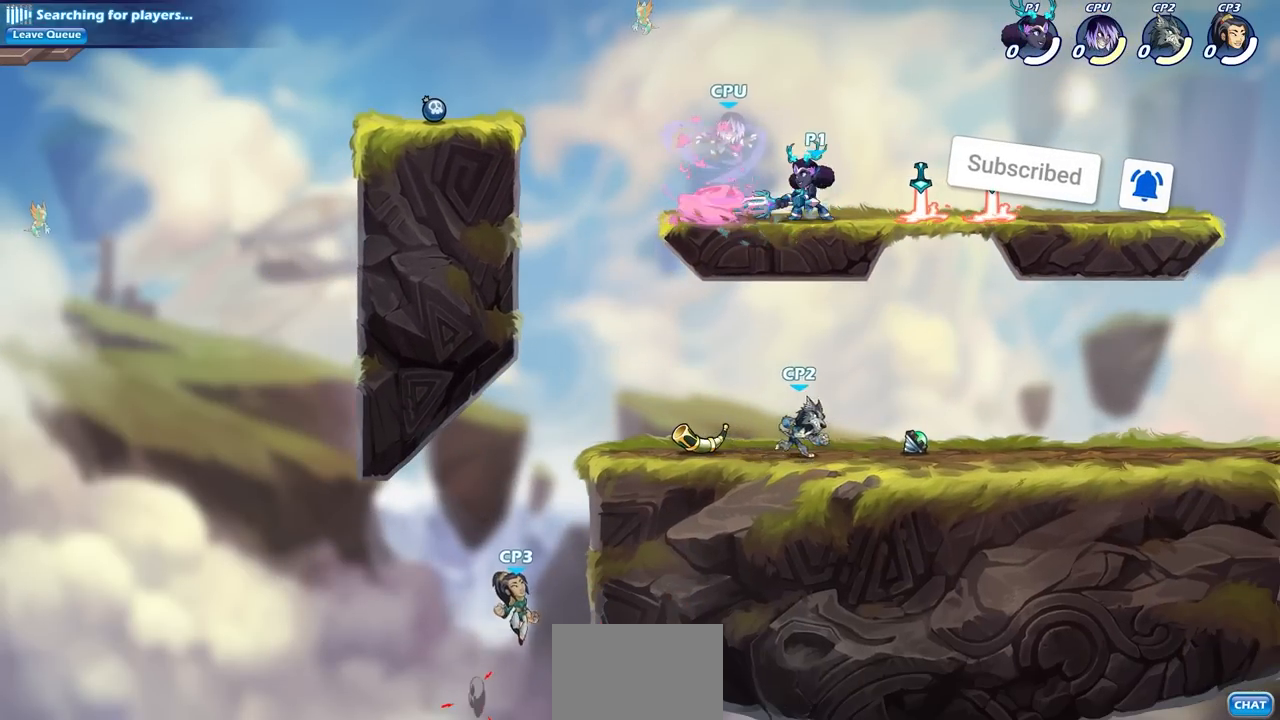
{"buttons": [], "left_stick": "left", "right_stick": "center", "events": [[67, "left_stick", "left"], [100, "CROSS", "down"], [117, "SQUARE", "down"], [183, "CROSS", "up"], [200, "SQUARE", "up"], [200, "left_stick", "center"], [467, "left_stick", "left"]]}
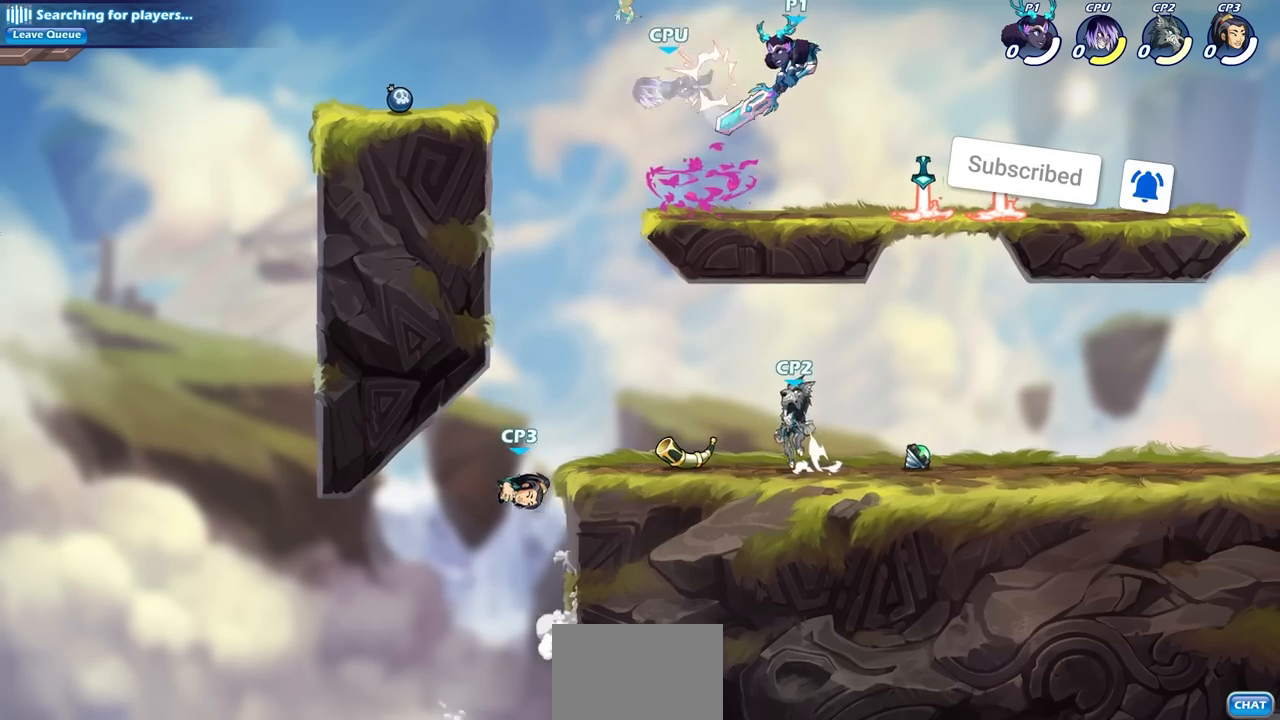
{"buttons": [], "left_stick": "left", "right_stick": "center", "events": [[233, "CROSS", "down"], [383, "CROSS", "up"]]}
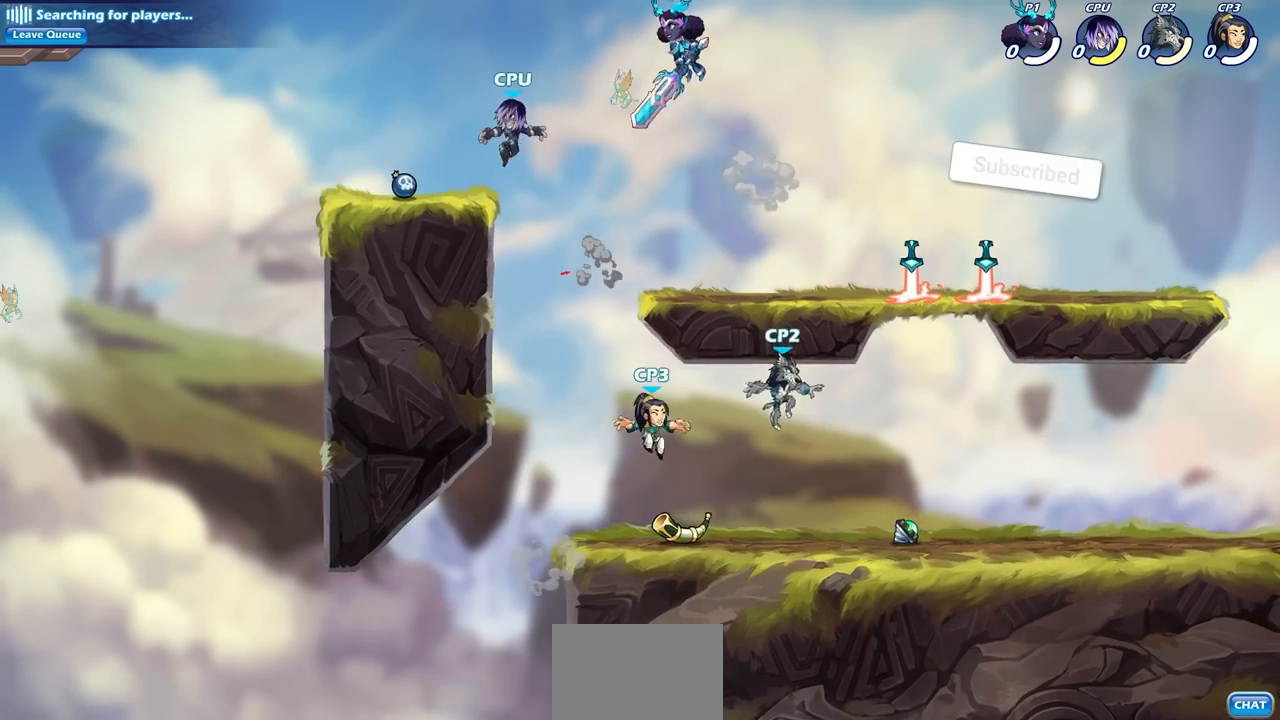
{"buttons": ["CIRCLE"], "left_stick": "down-left", "right_stick": "center", "events": [[83, "left_stick", "down-left"], [100, "CIRCLE", "down"]]}
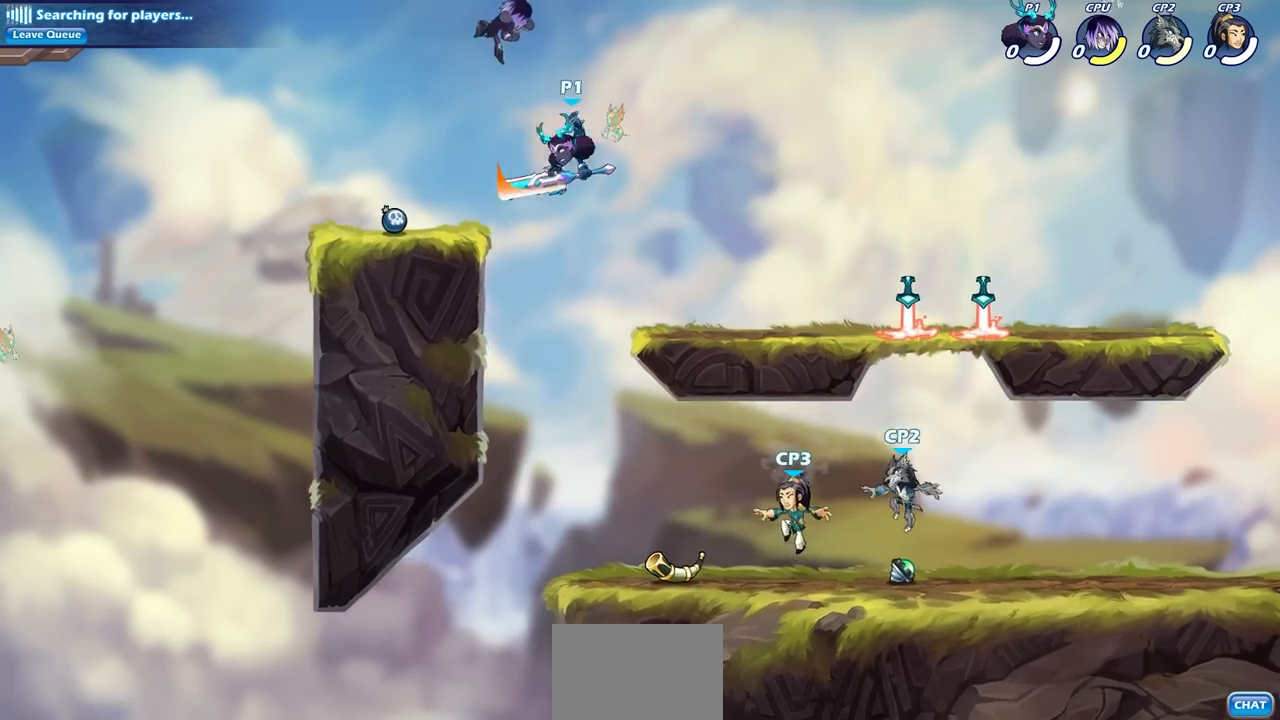
{"buttons": ["CROSS"], "left_stick": "right", "right_stick": "center", "events": [[133, "CIRCLE", "up"], [183, "left_stick", "center"], [433, "left_stick", "right"], [467, "CROSS", "down"]]}
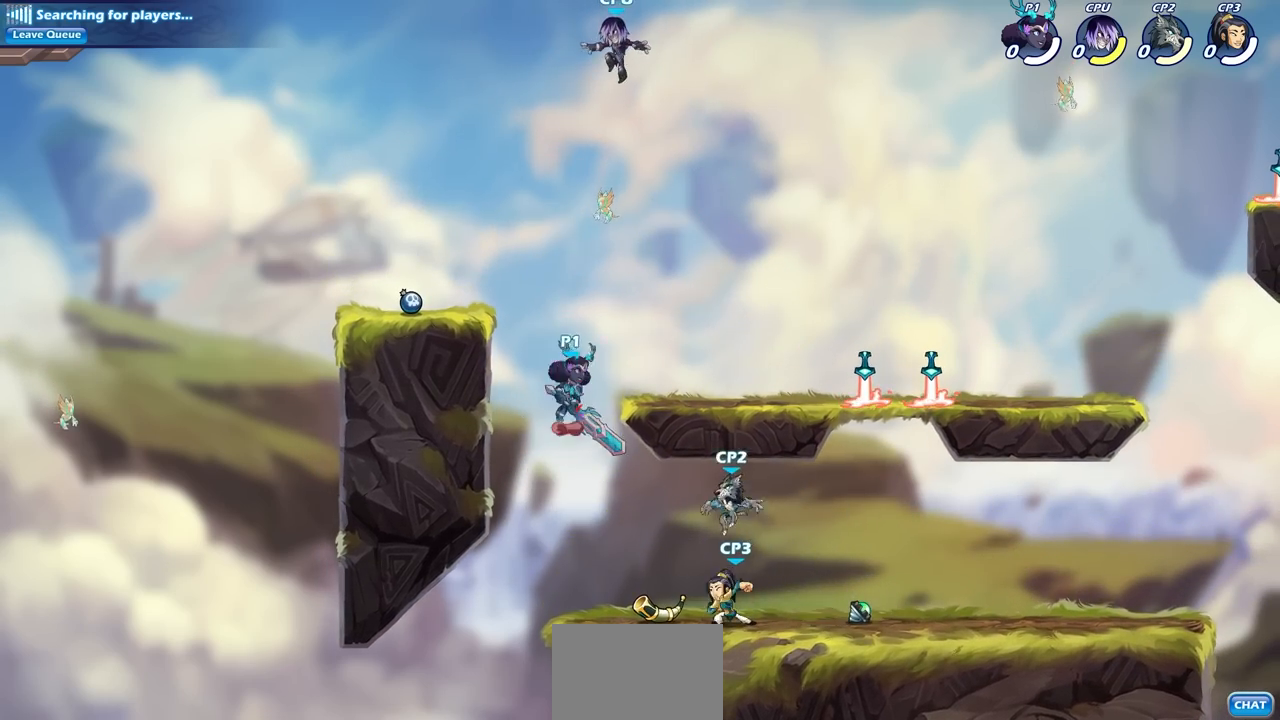
{"buttons": [], "left_stick": "left", "right_stick": "center", "events": [[50, "CIRCLE", "down"], [67, "CROSS", "up"], [67, "left_stick", "up"], [133, "left_stick", "up-left"], [200, "CIRCLE", "up"], [250, "left_stick", "center"], [350, "left_stick", "left"]]}
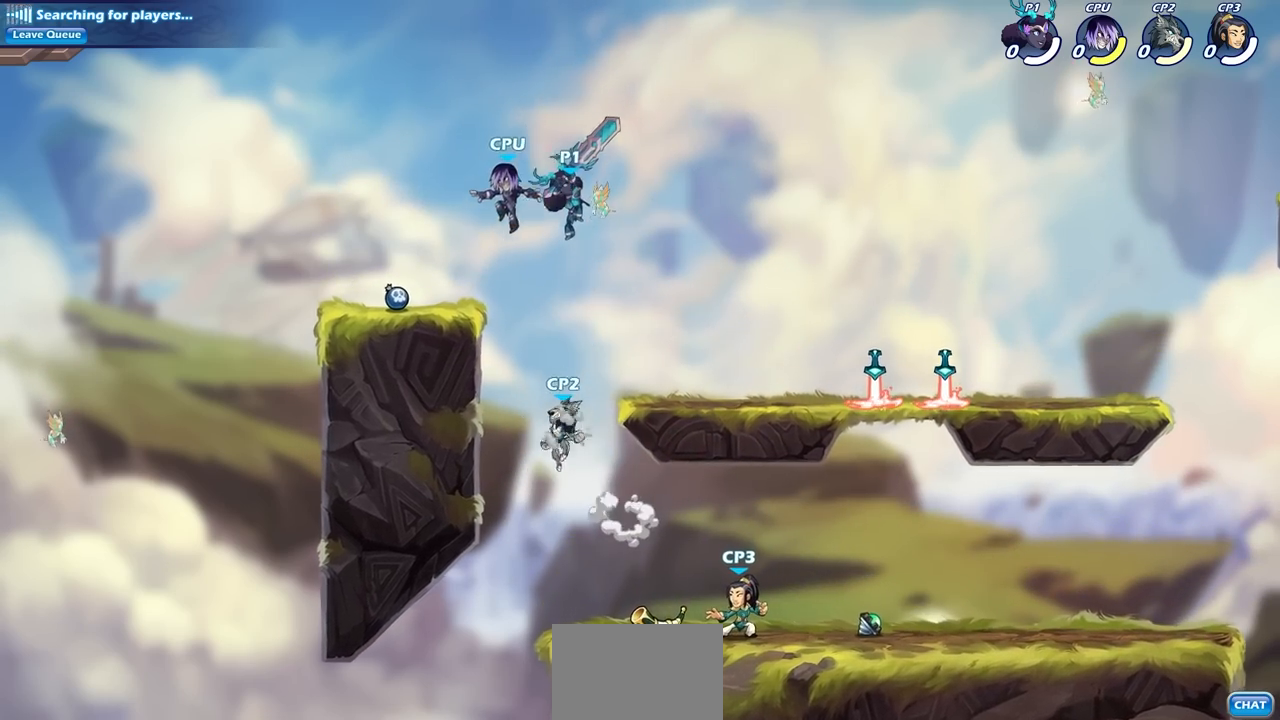
{"buttons": [], "left_stick": "down-left", "right_stick": "center", "events": [[250, "left_stick", "right"], [333, "SQUARE", "down"], [350, "left_stick", "down-left"], [433, "SQUARE", "up"]]}
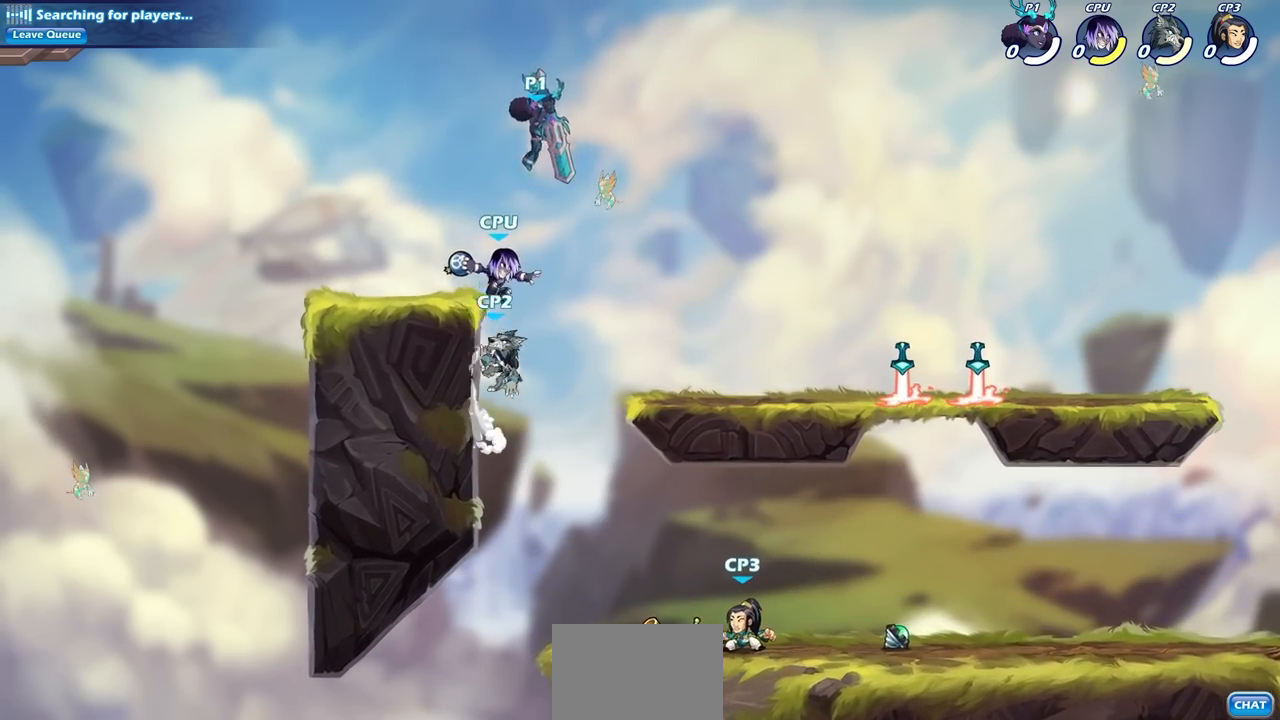
{"buttons": ["CROSS"], "left_stick": "up-right", "right_stick": "center", "events": [[100, "left_stick", "left"], [400, "left_stick", "up-right"], [450, "CROSS", "down"]]}
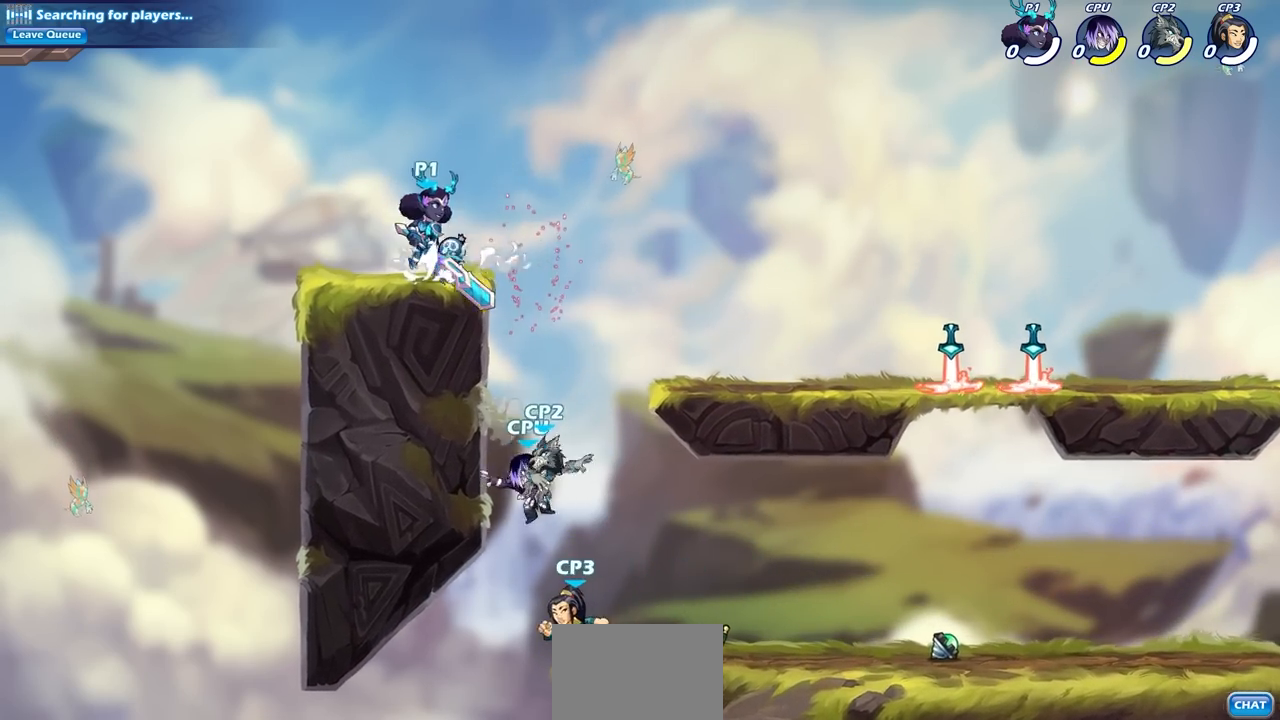
{"buttons": ["CIRCLE"], "left_stick": "down", "right_stick": "center", "events": [[100, "CROSS", "up"], [217, "left_stick", "down-right"], [250, "CIRCLE", "down"], [267, "left_stick", "down"]]}
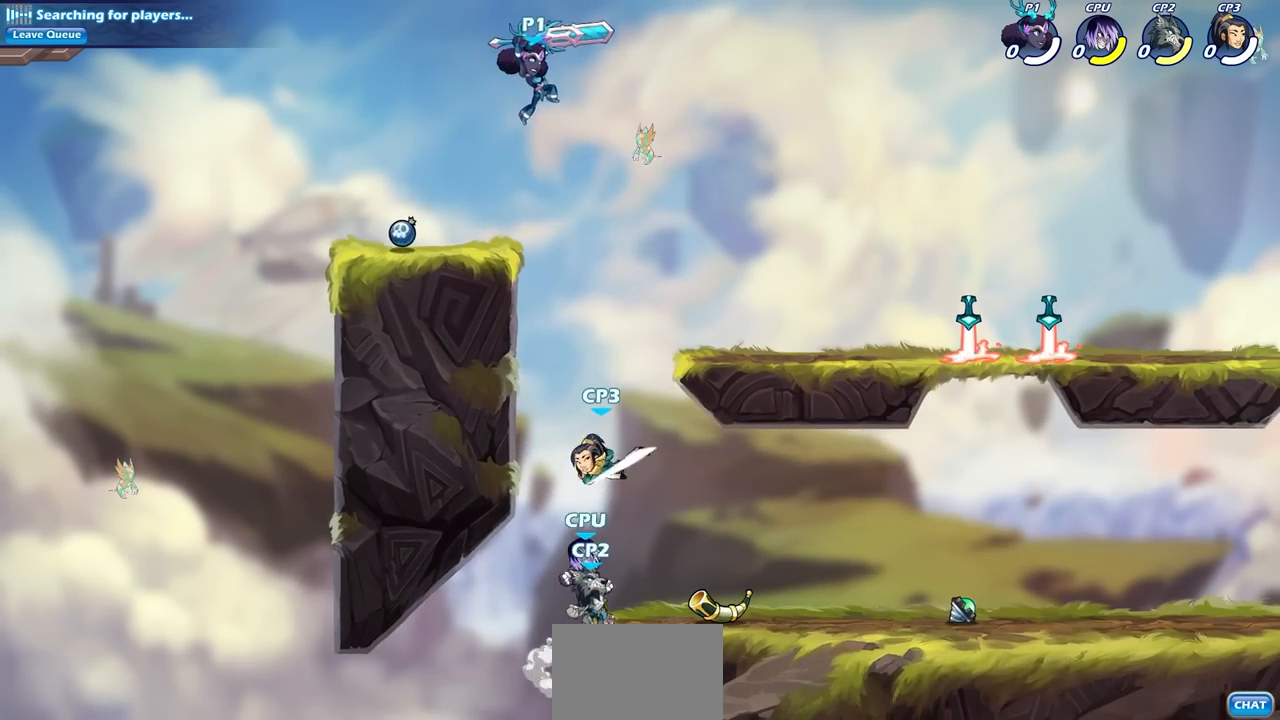
{"buttons": ["CIRCLE"], "left_stick": "down", "right_stick": "center", "events": []}
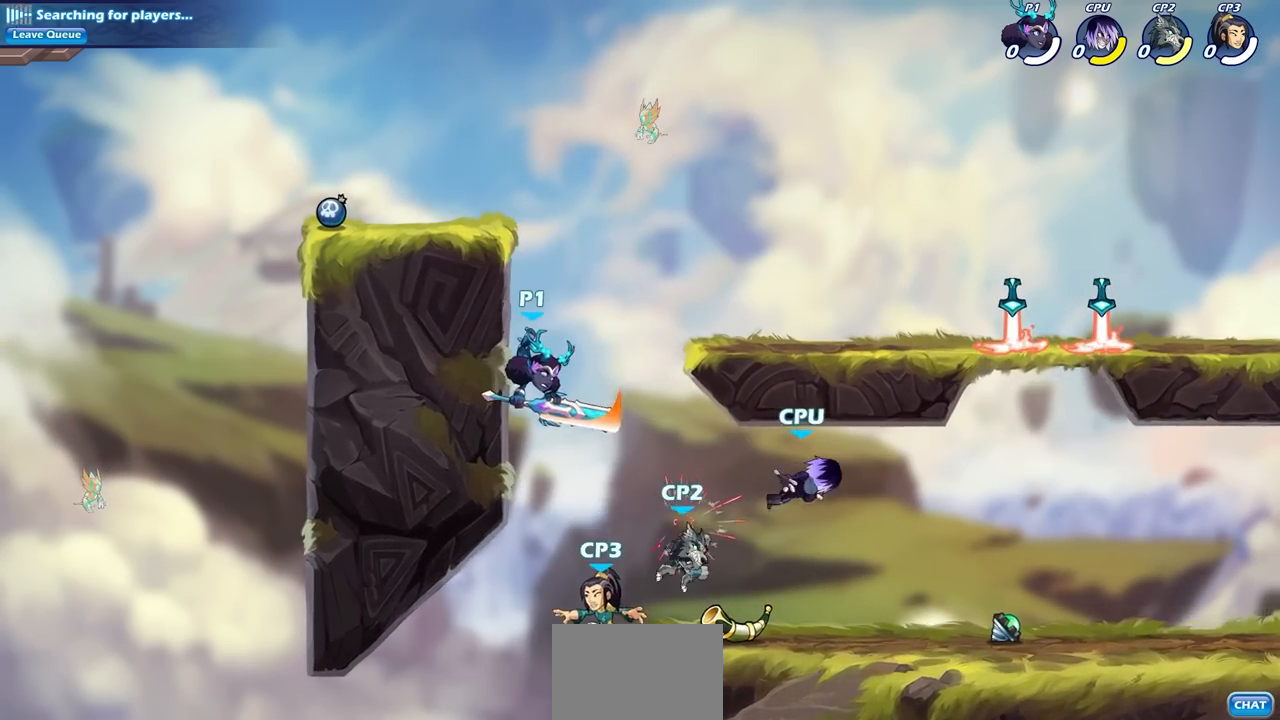
{"buttons": [], "left_stick": "center", "right_stick": "center", "events": [[417, "CIRCLE", "up"], [450, "left_stick", "center"]]}
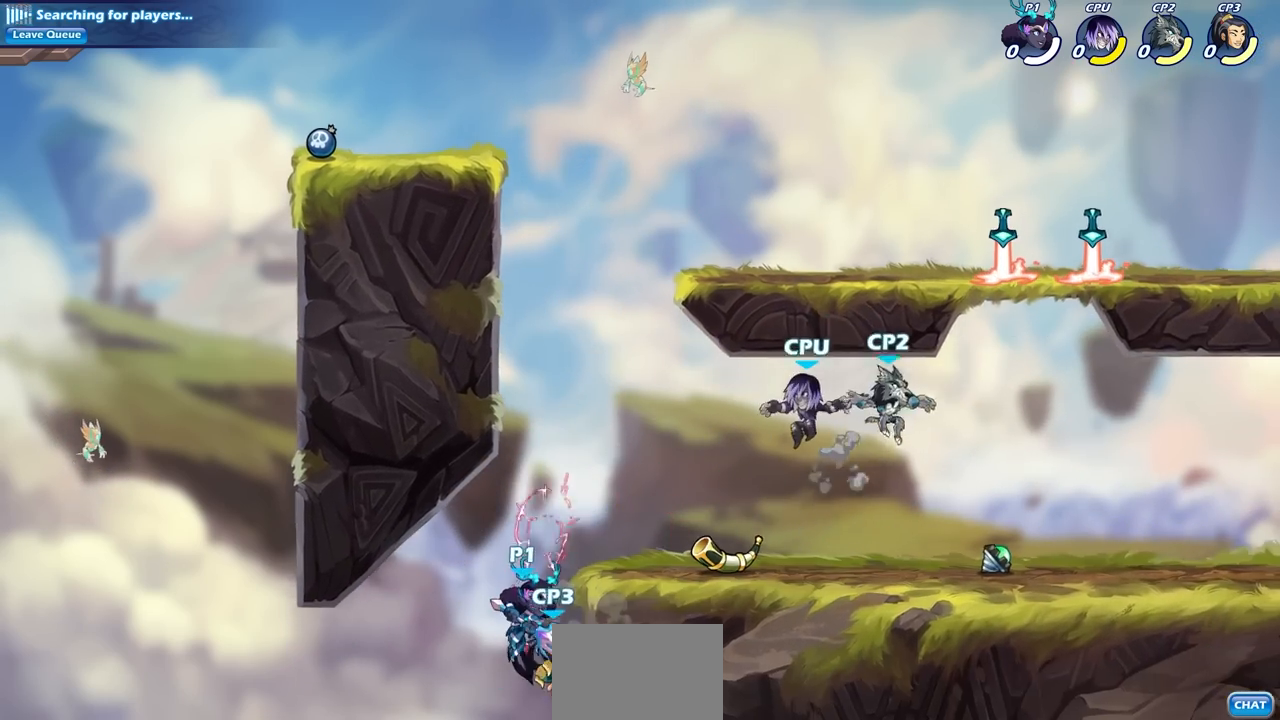
{"buttons": [], "left_stick": "center", "right_stick": "center", "events": [[117, "L1", "down"], [133, "L1", "up"], [283, "CROSS", "down"], [350, "SQUARE", "down"], [450, "CROSS", "up"], [483, "SQUARE", "up"]]}
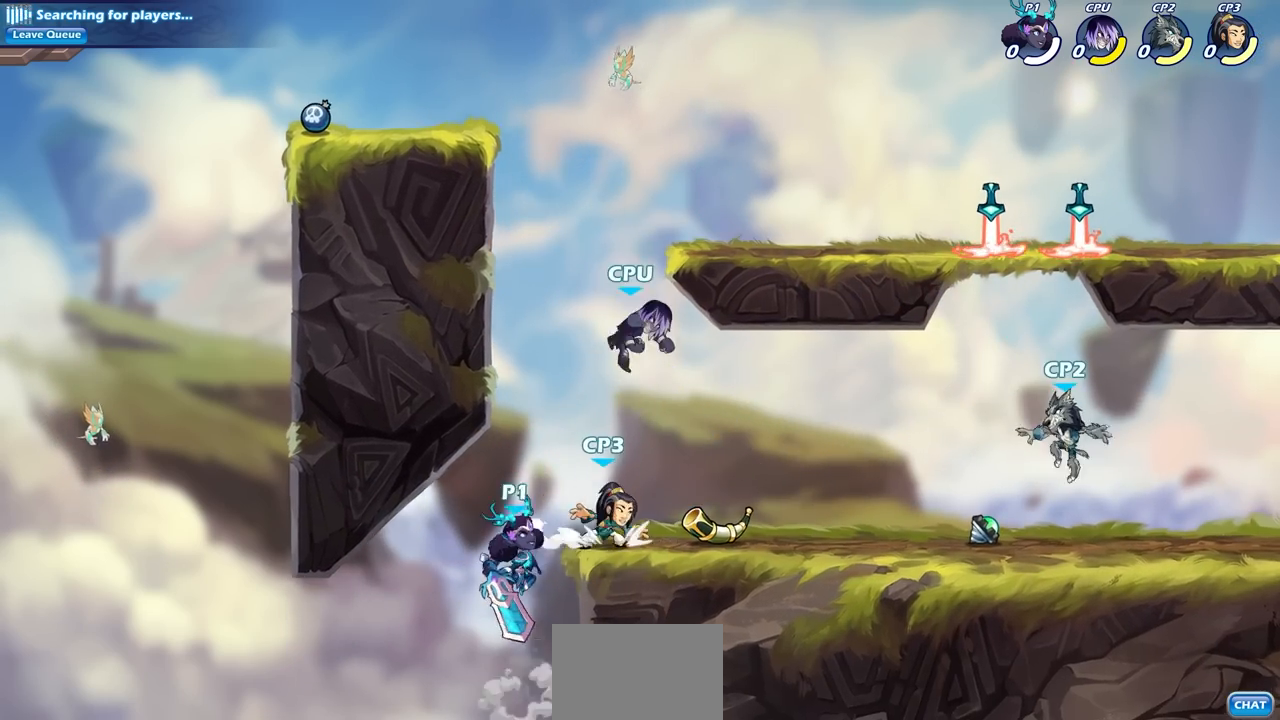
{"buttons": [], "left_stick": "up-left", "right_stick": "center", "events": [[100, "left_stick", "right"], [483, "left_stick", "up-left"]]}
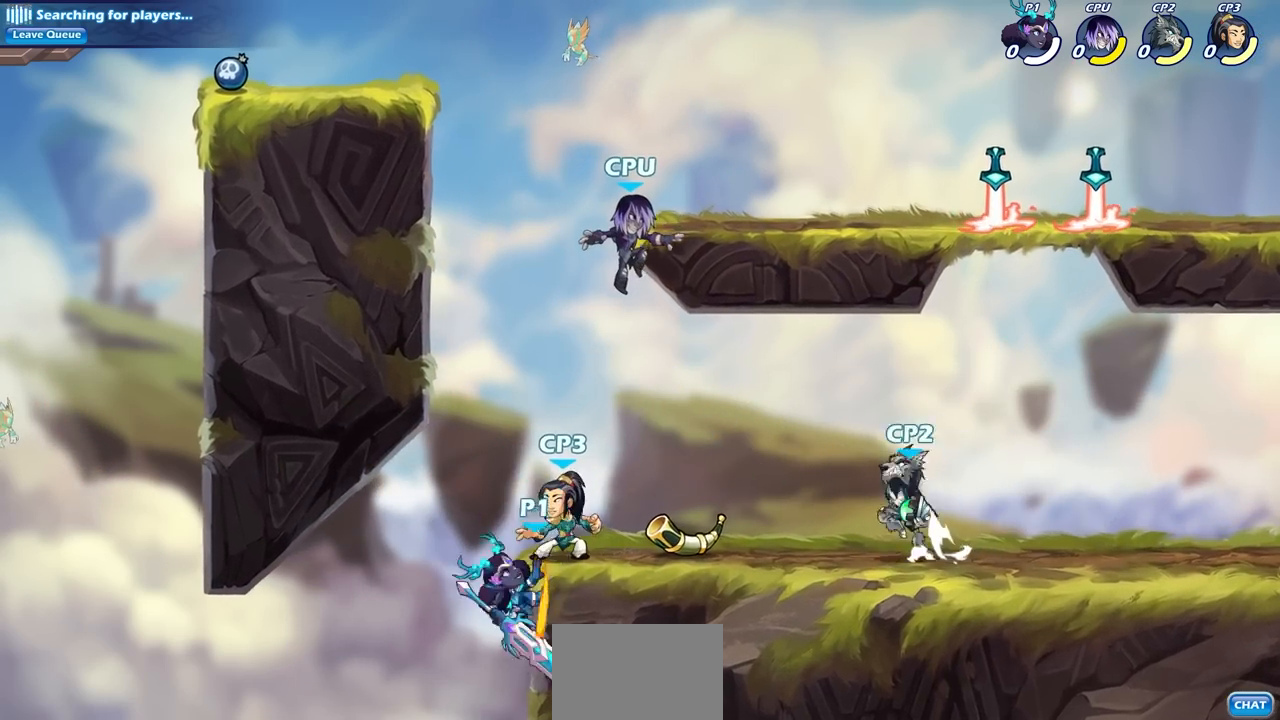
{"buttons": ["CROSS"], "left_stick": "up-right", "right_stick": "center", "events": [[83, "left_stick", "left"], [233, "left_stick", "right"], [433, "left_stick", "up-right"], [467, "CROSS", "down"]]}
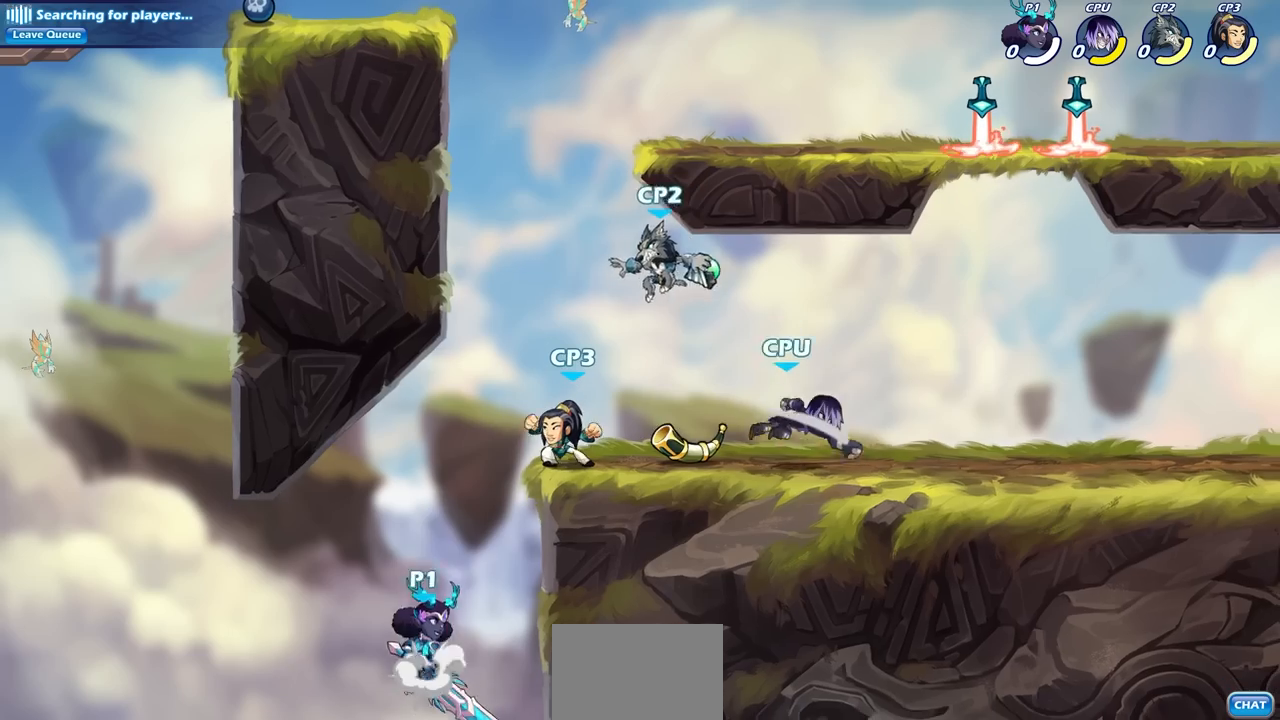
{"buttons": [], "left_stick": "up-left", "right_stick": "center", "events": [[50, "SQUARE", "down"], [83, "CROSS", "up"], [150, "SQUARE", "up"], [433, "left_stick", "up-left"]]}
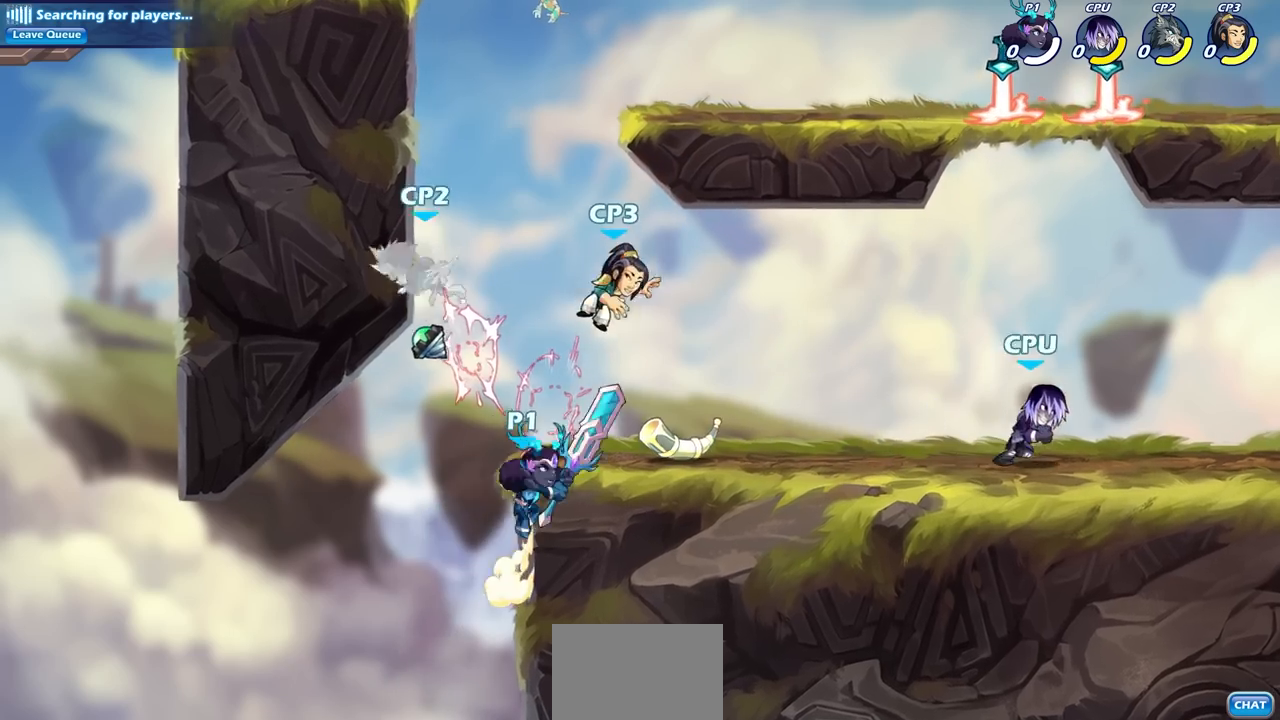
{"buttons": [], "left_stick": "up-right", "right_stick": "center", "events": [[50, "left_stick", "left"], [233, "CROSS", "down"], [250, "left_stick", "up-right"], [317, "CIRCLE", "down"], [367, "CROSS", "up"], [483, "CIRCLE", "up"]]}
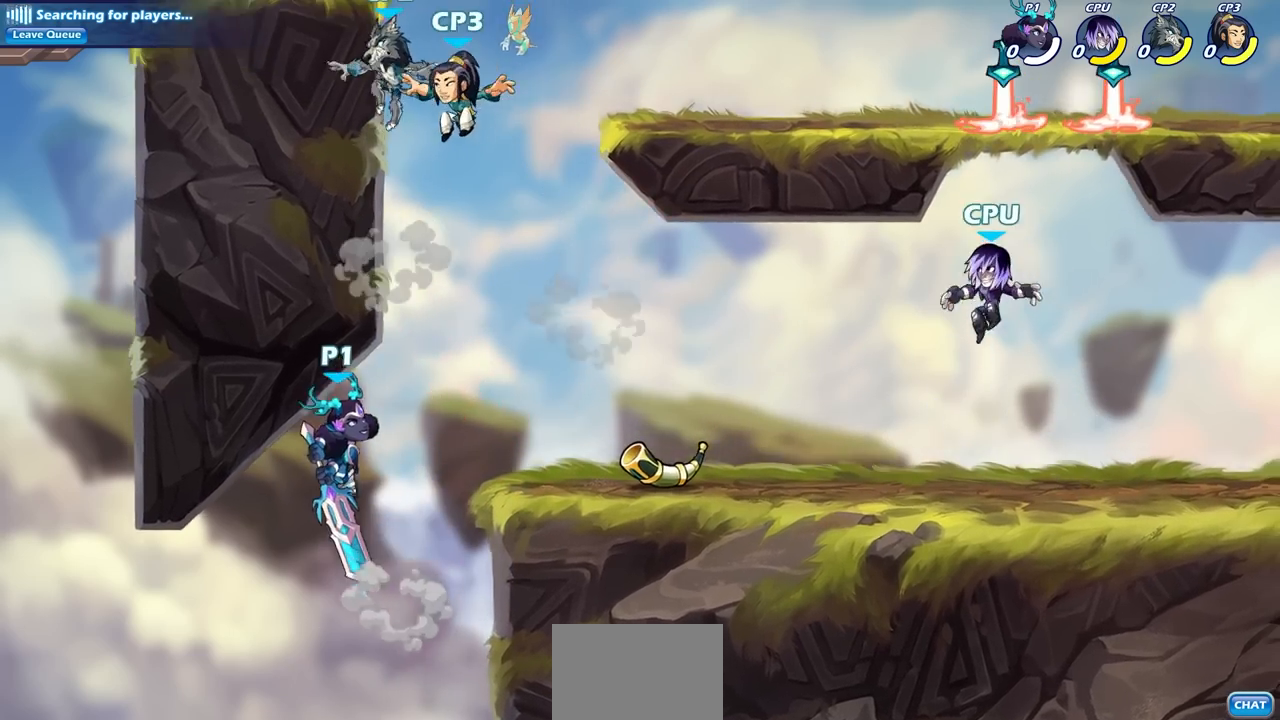
{"buttons": [], "left_stick": "up-left", "right_stick": "center", "events": [[300, "left_stick", "up-left"]]}
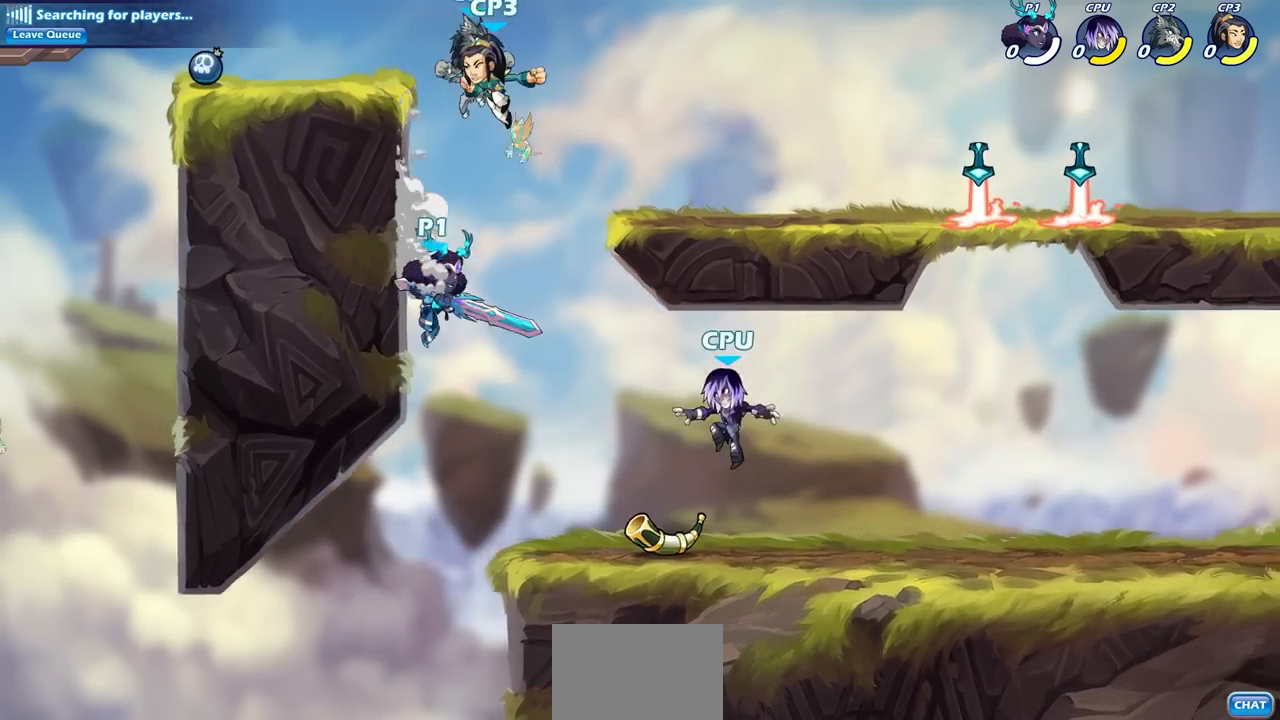
{"buttons": [], "left_stick": "right", "right_stick": "center", "events": [[250, "CROSS", "down"], [267, "left_stick", "right"], [383, "CROSS", "up"]]}
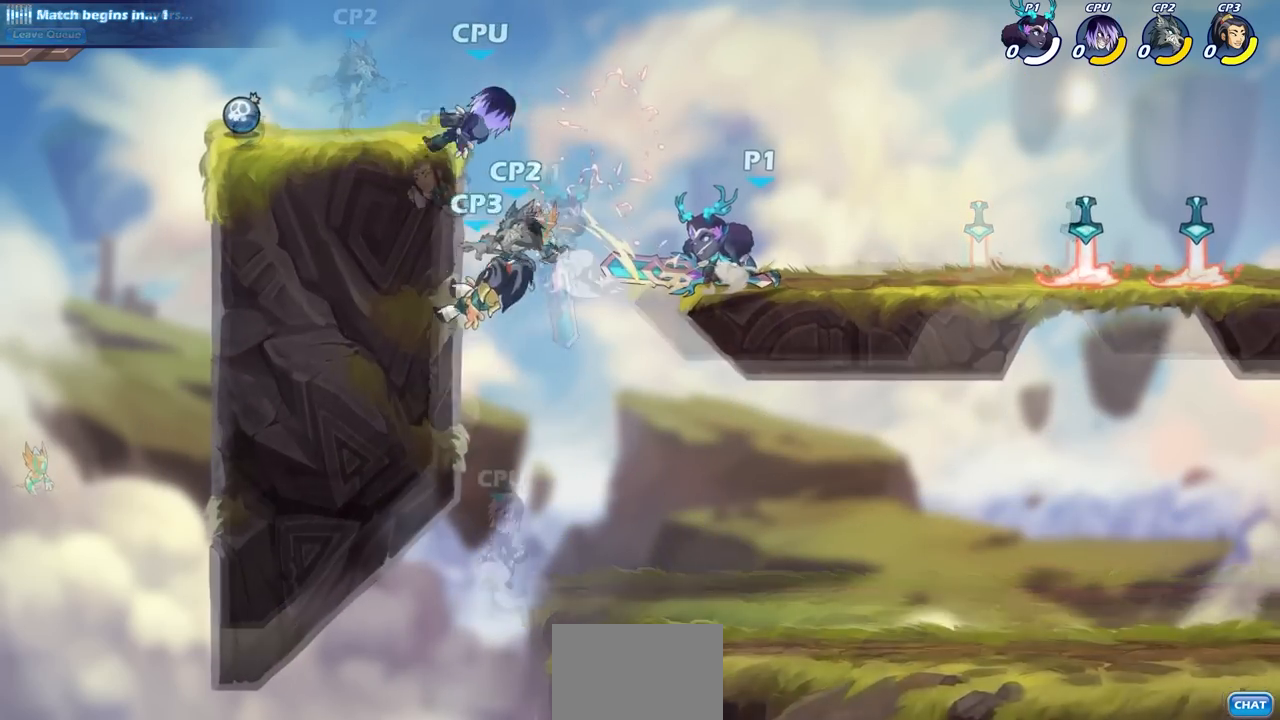
{"buttons": [], "left_stick": "center", "right_stick": "center", "events": [[17, "left_stick", "center"], [183, "CROSS", "down"], [283, "CROSS", "up"], [283, "left_stick", "left"], [350, "SQUARE", "down"], [417, "left_stick", "center"], [450, "SQUARE", "up"]]}
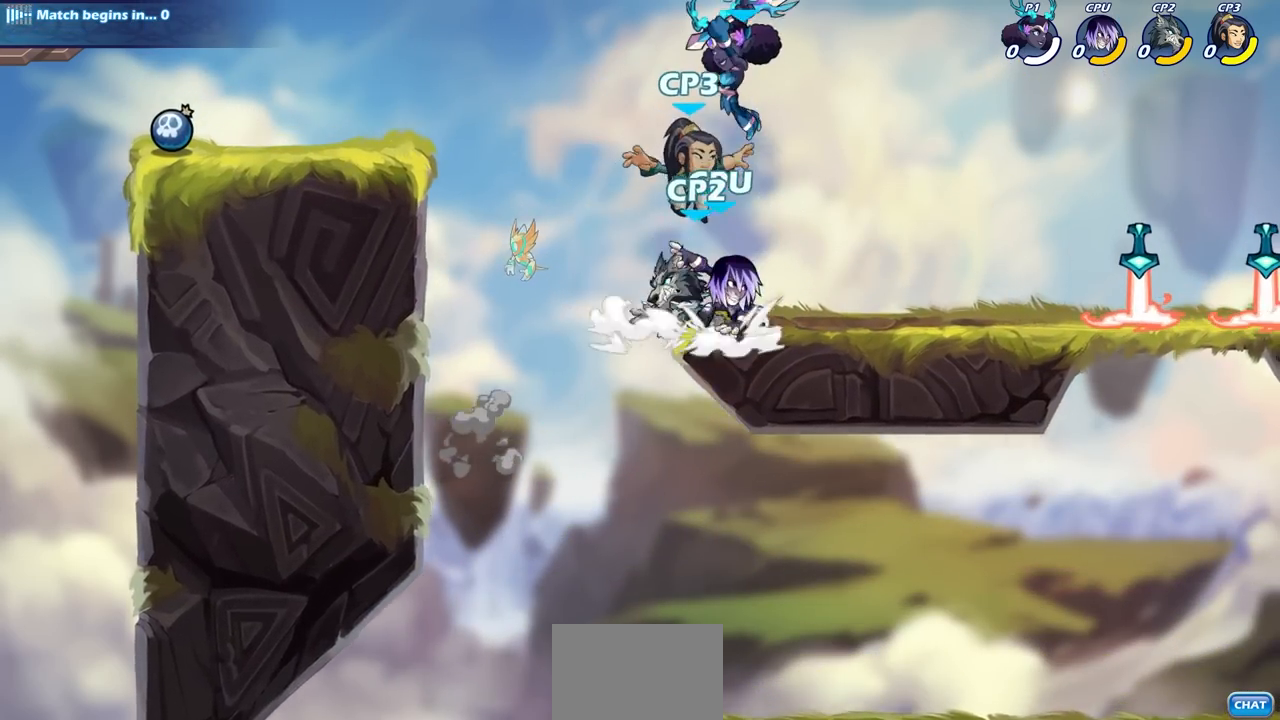
{"buttons": ["CROSS"], "left_stick": "up-left", "right_stick": "center", "events": [[133, "left_stick", "right"], [467, "CROSS", "down"], [500, "left_stick", "up-left"]]}
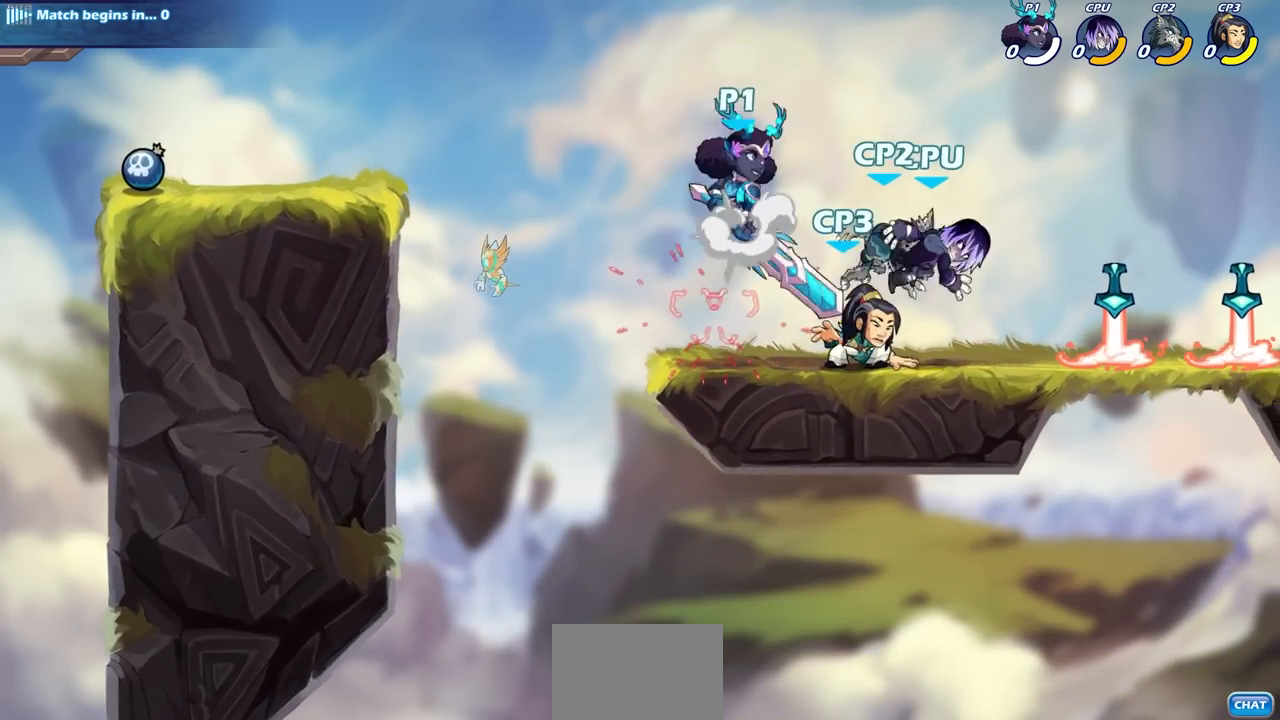
{"buttons": [], "left_stick": "right", "right_stick": "center", "events": [[133, "CROSS", "up"], [200, "left_stick", "down-left"], [333, "left_stick", "right"], [367, "SQUARE", "down"], [467, "SQUARE", "up"]]}
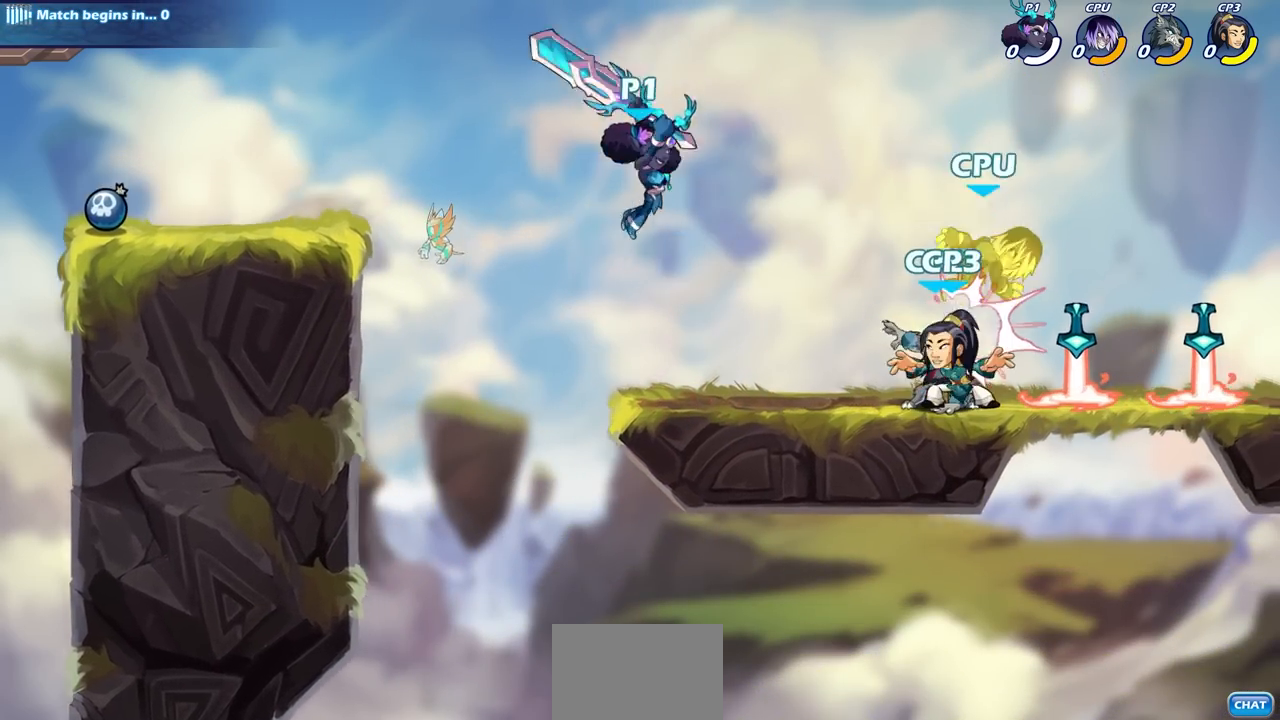
{"buttons": [], "left_stick": "center", "right_stick": "center", "events": [[200, "left_stick", "center"]]}